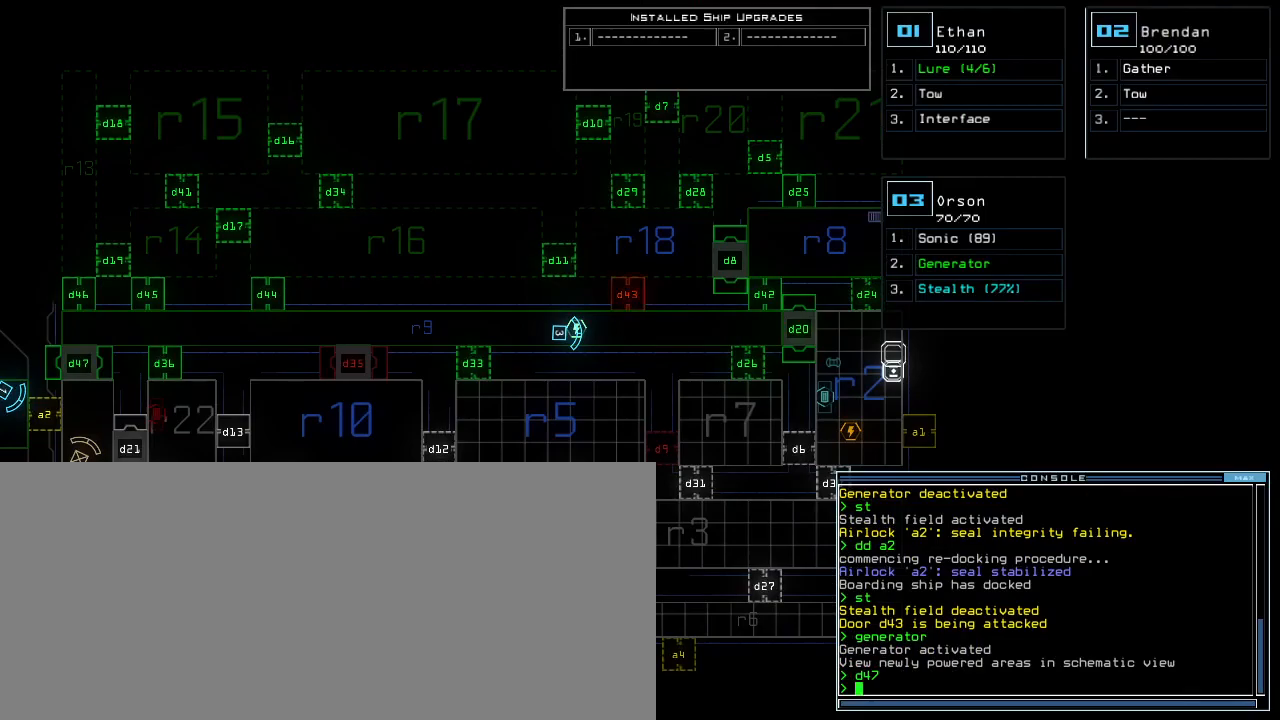
Gameplay with keyboard; each line is a JSON object with the keys held at the frame after it. "events" lists presses ("down") and releases ("up") of ".", "0", "1", "2", "3", "4", "5", "6", "7", "8", "9", "a", "b", "backspace", "c", "caps_lock", "comma", "ctrl_l", "ctrl_r", "d", "down", "e", "equals", "escape", "f", "f9", "g", "h", "i", "j", "k", "l", "left", "m", "minus", "n", "o", "p", "q", "quote", "r", "return", "right", "s", "semicolon", "shift_l", "shift_r", "space", "t", "tab", "tilde", "u", "up", "v", "w", "x", "y" and "z" between this image and that frame as [ms after this image, input, new state], when the widget could be followed in between. No other keys are recorded. Mouse input is not recorded.
{"keys": ["0"]}
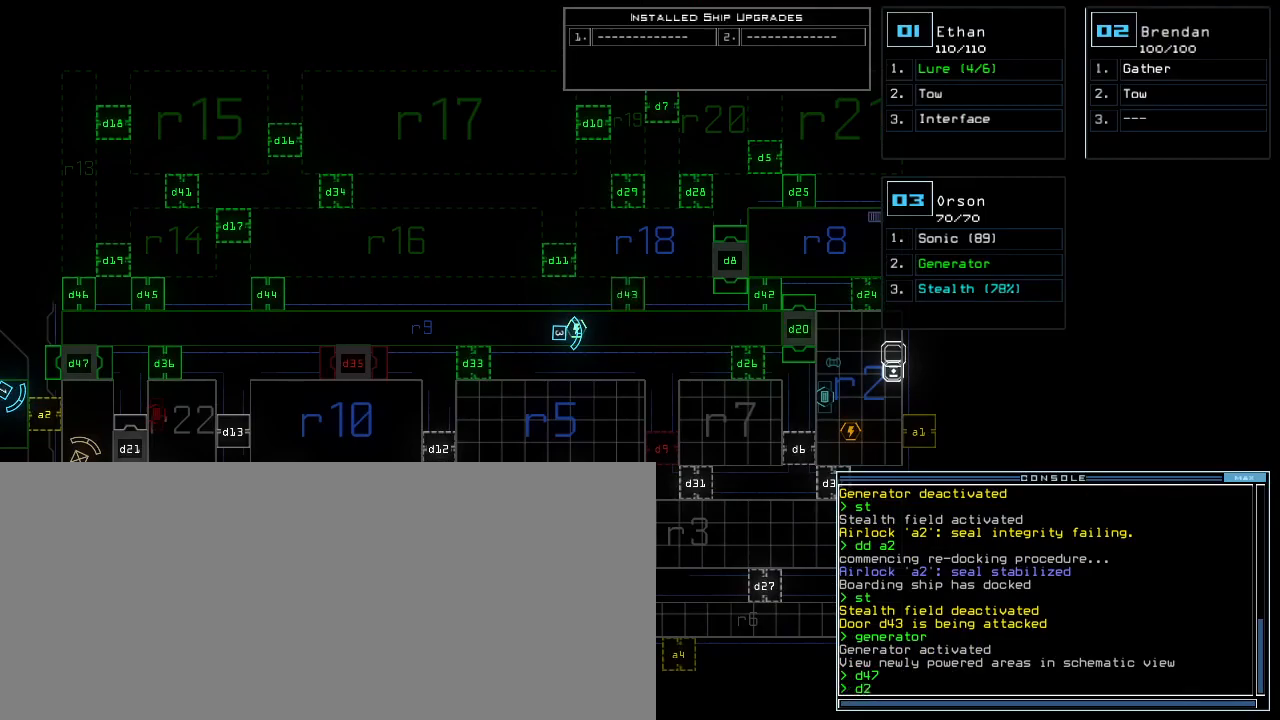
{"keys": [], "events": [[33, "0", "up"], [450, "return", "down"], [500, "return", "up"]]}
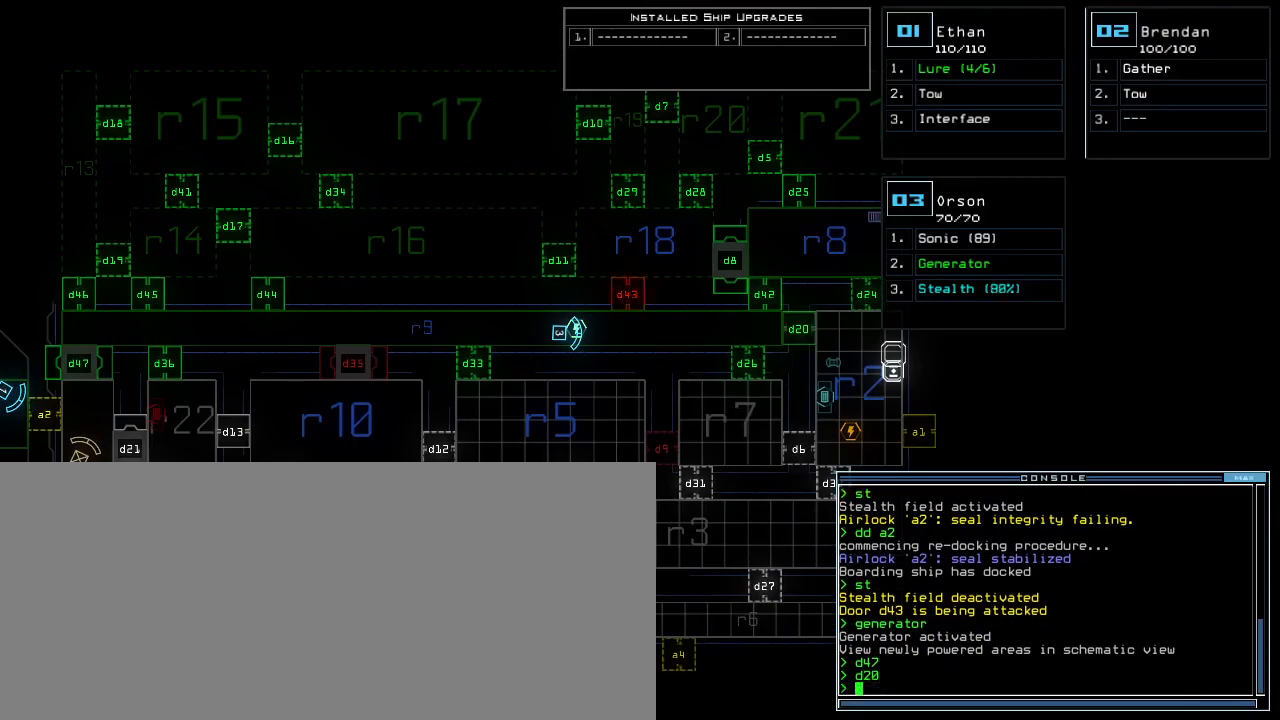
{"keys": ["space"], "events": [[450, "space", "down"]]}
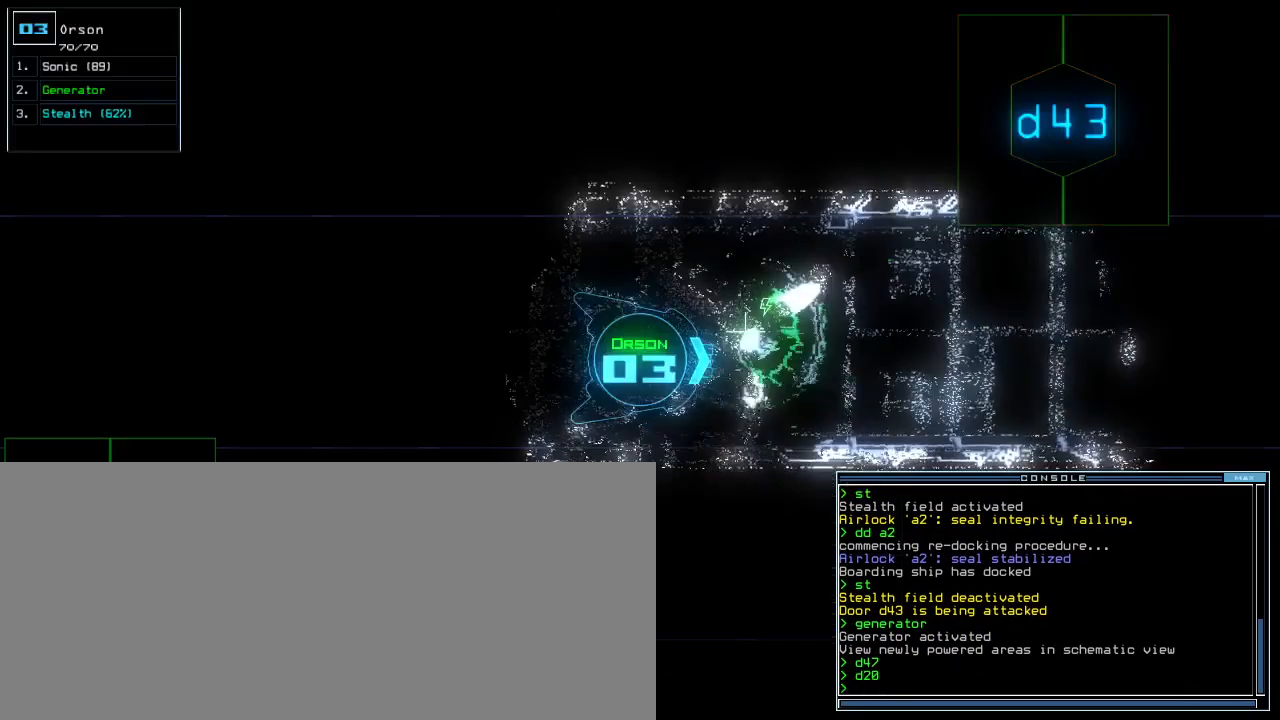
{"keys": [], "events": [[50, "space", "up"], [167, "d", "down"], [250, "d", "up"]]}
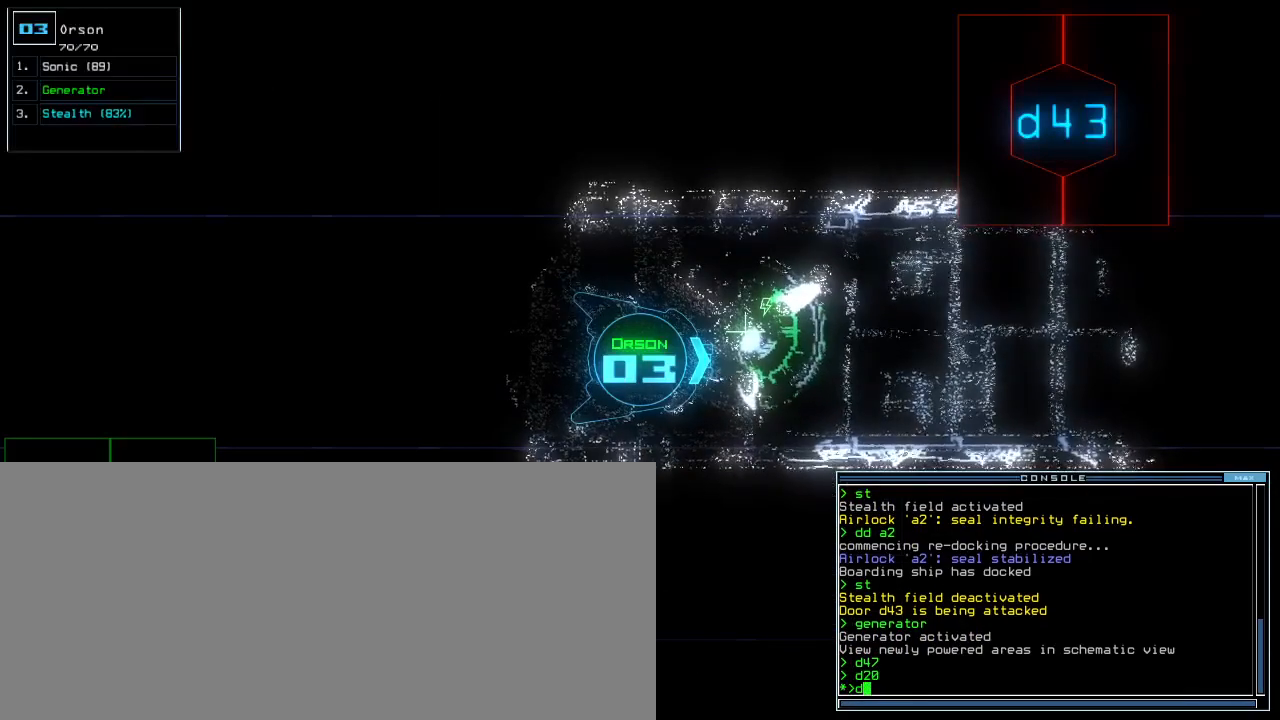
{"keys": [], "events": []}
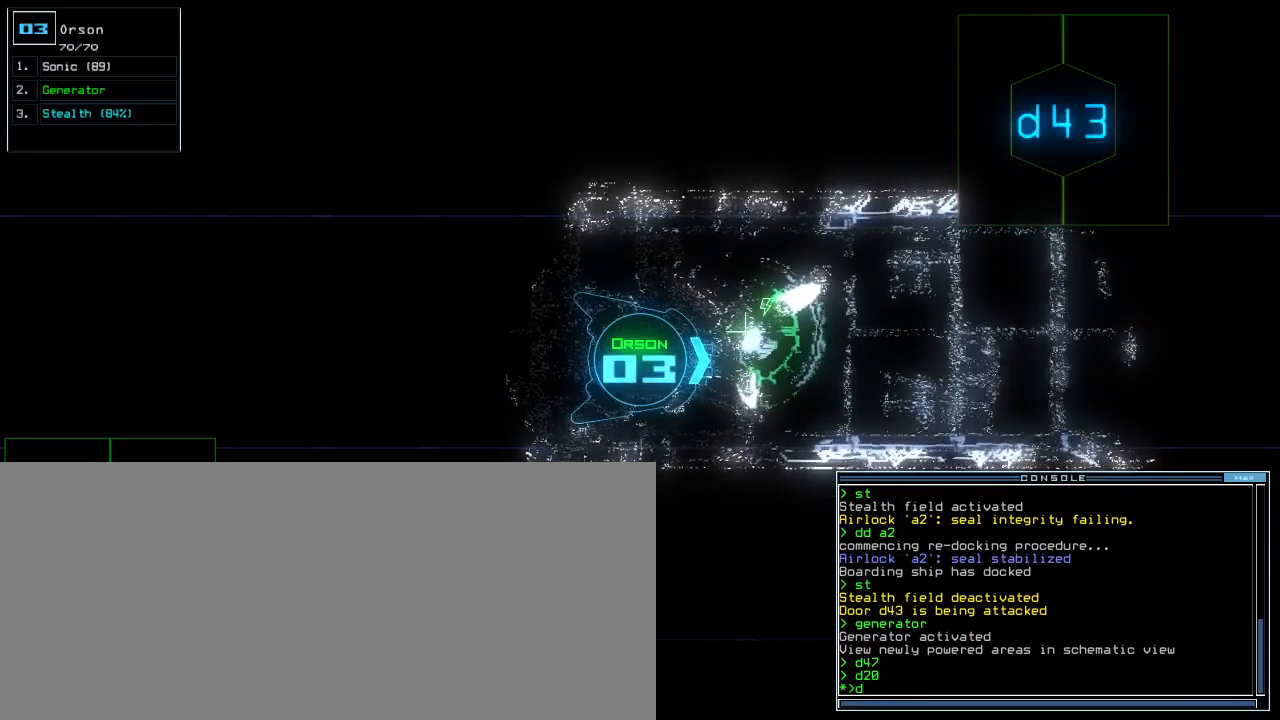
{"keys": [], "events": [[217, "4", "down"], [283, "3", "down"], [317, "4", "up"], [367, "3", "up"]]}
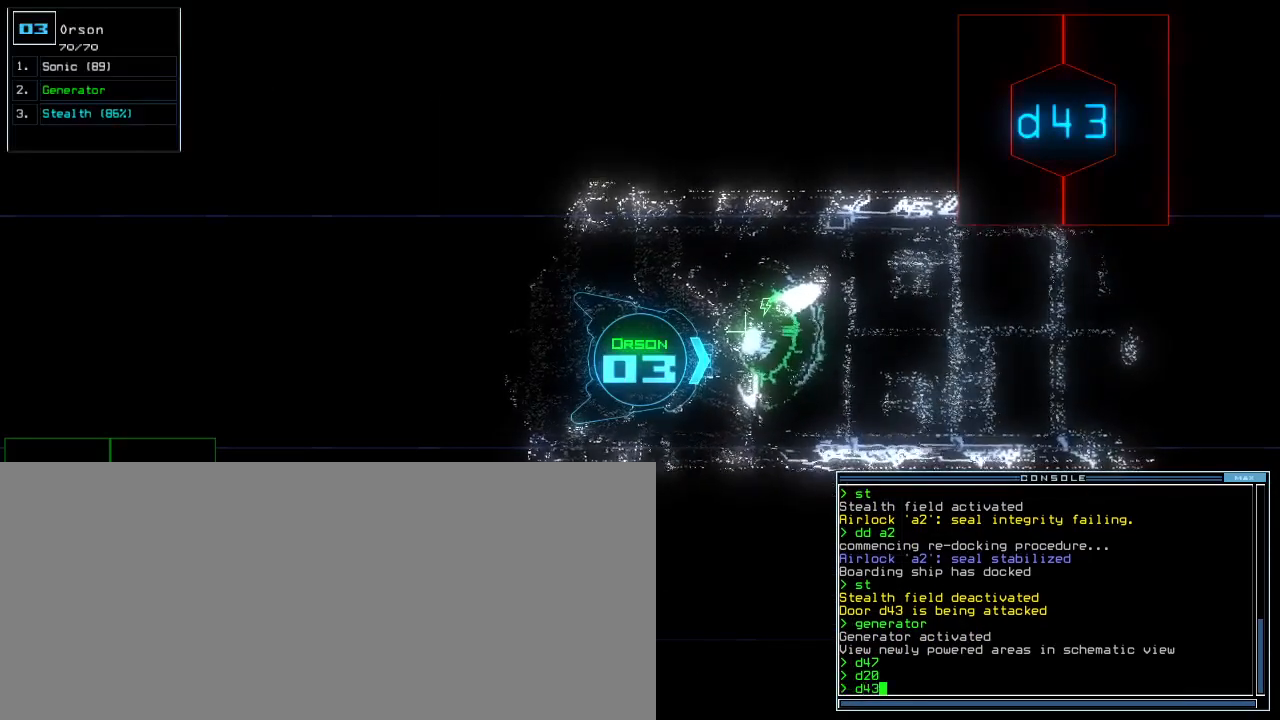
{"keys": [], "events": []}
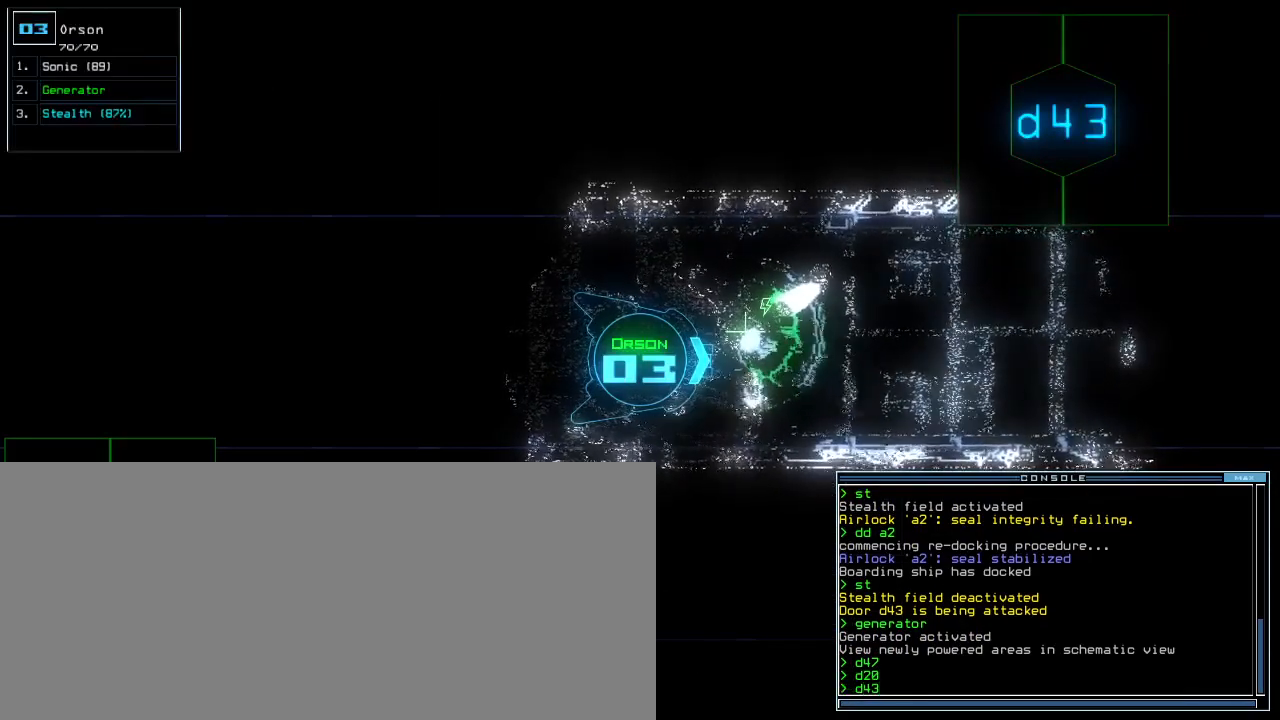
{"keys": [], "events": []}
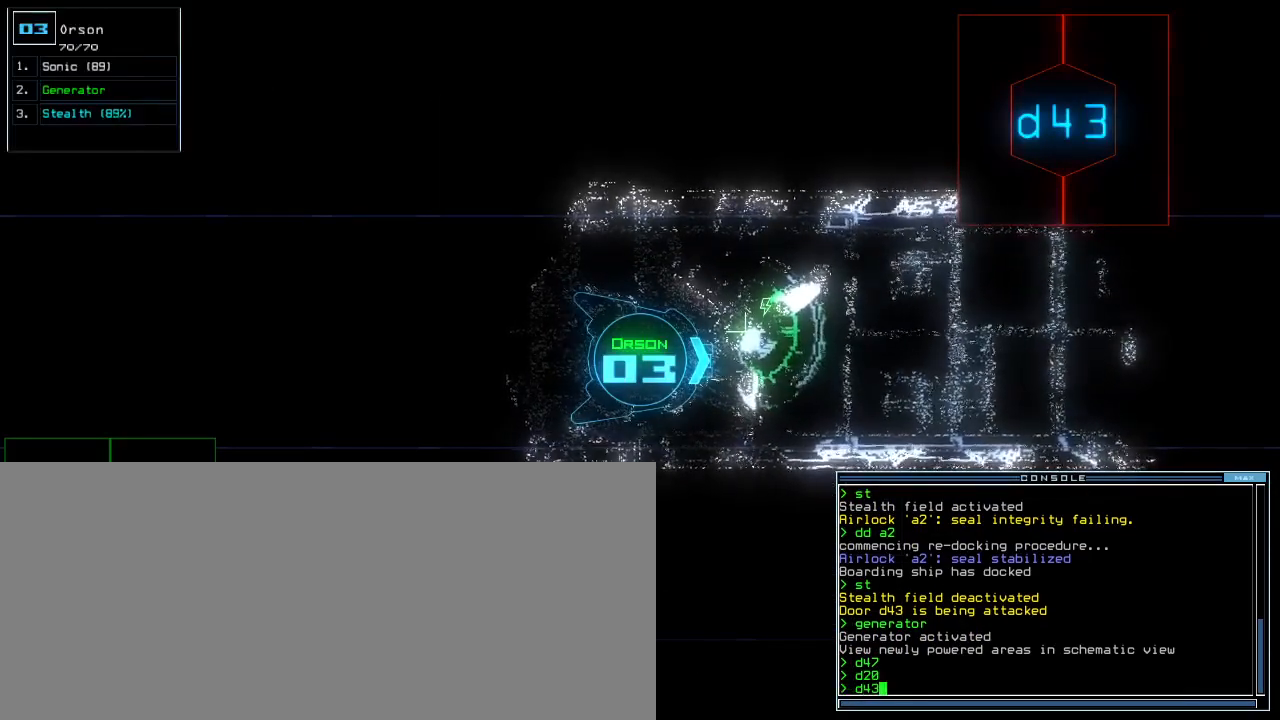
{"keys": [], "events": []}
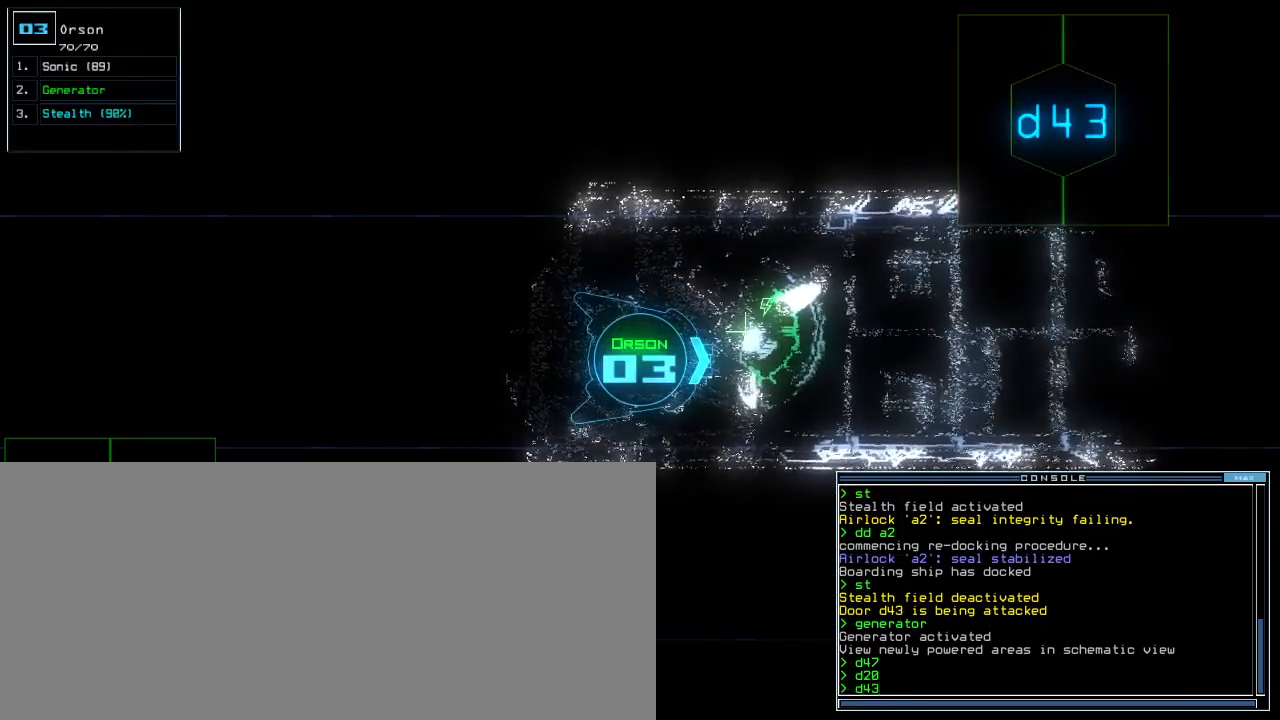
{"keys": [], "events": []}
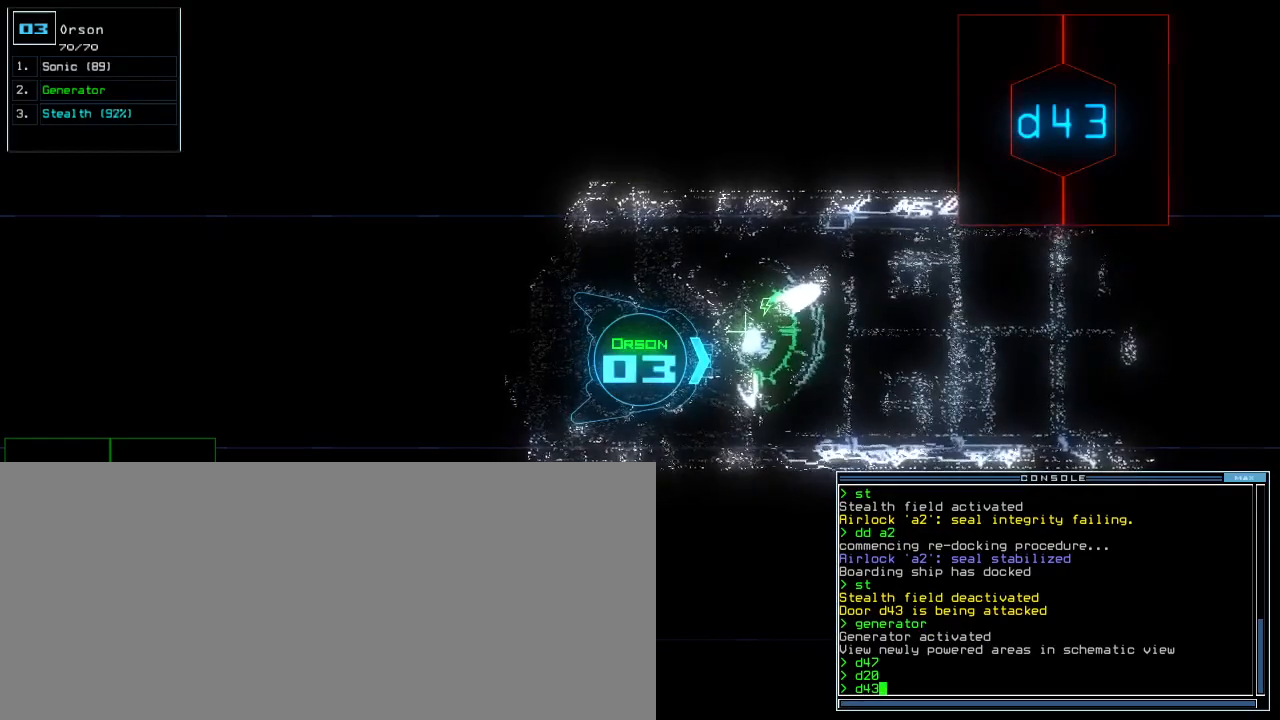
{"keys": [], "events": [[167, "return", "down"], [267, "return", "up"], [317, "s", "down"], [383, "o", "down"], [417, "s", "up"], [450, "o", "up"]]}
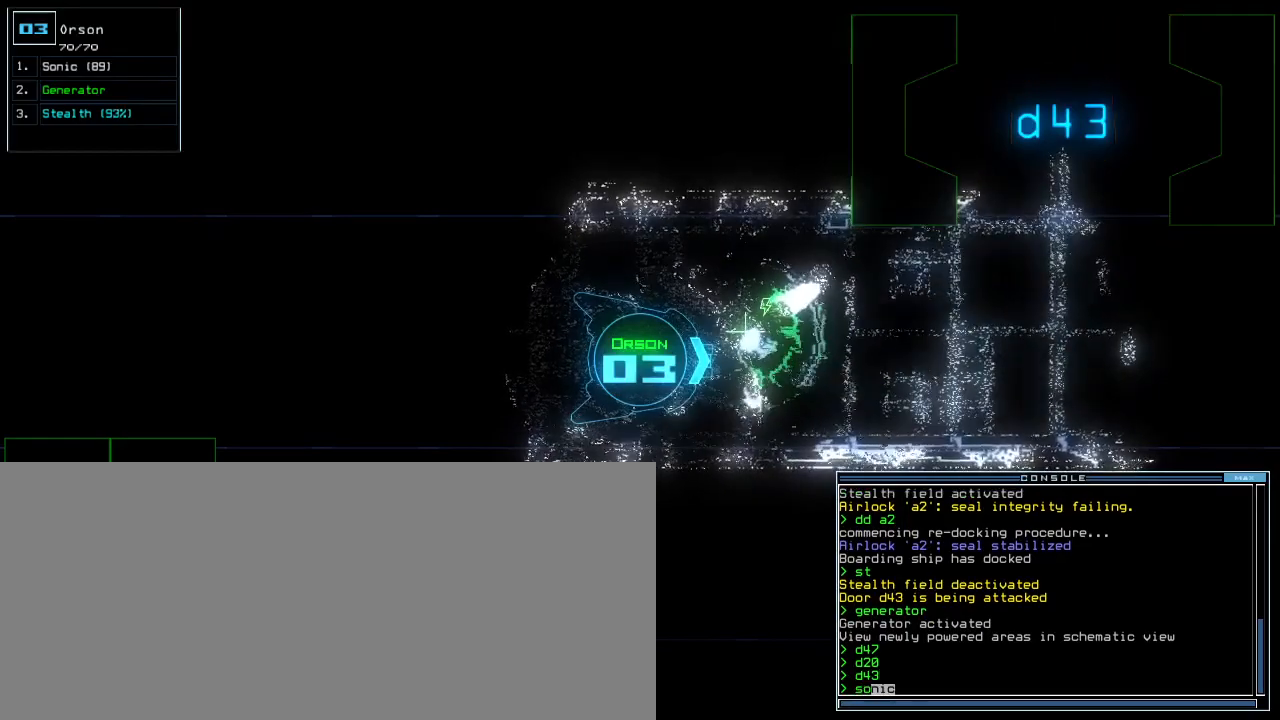
{"keys": [], "events": [[33, "return", "down"], [83, "return", "up"]]}
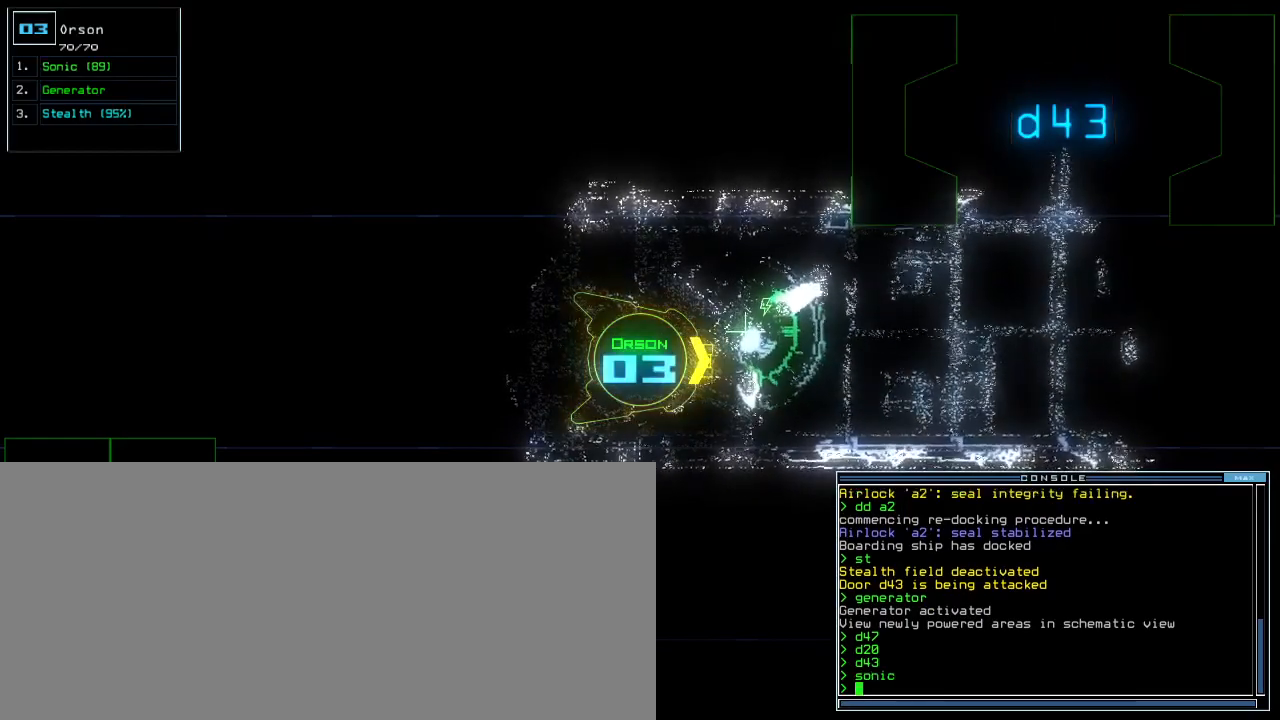
{"keys": [], "events": []}
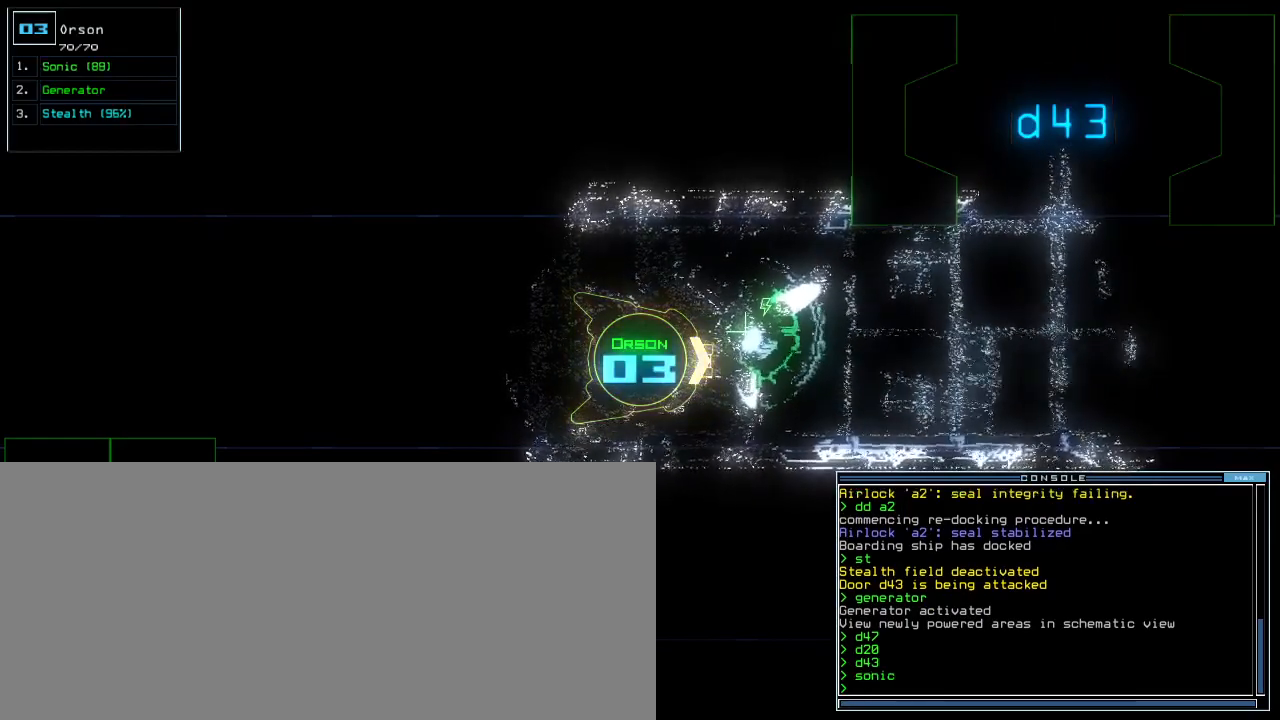
{"keys": [], "events": []}
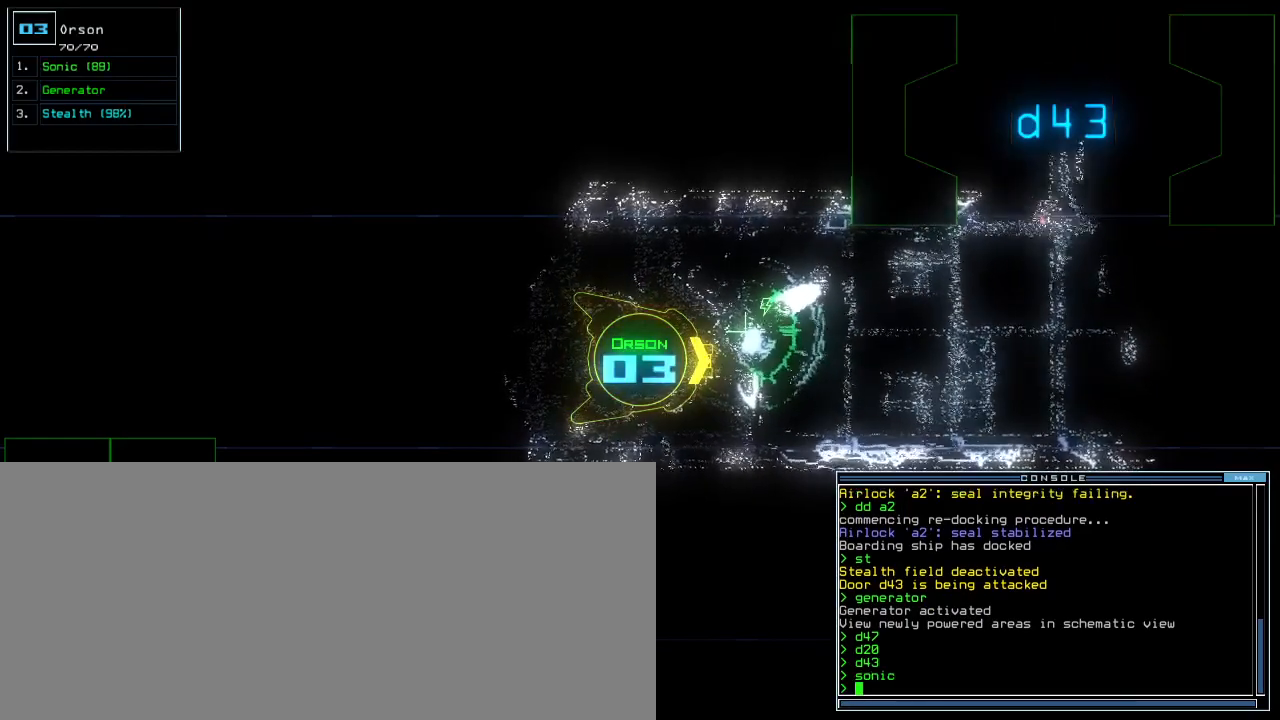
{"keys": [], "events": []}
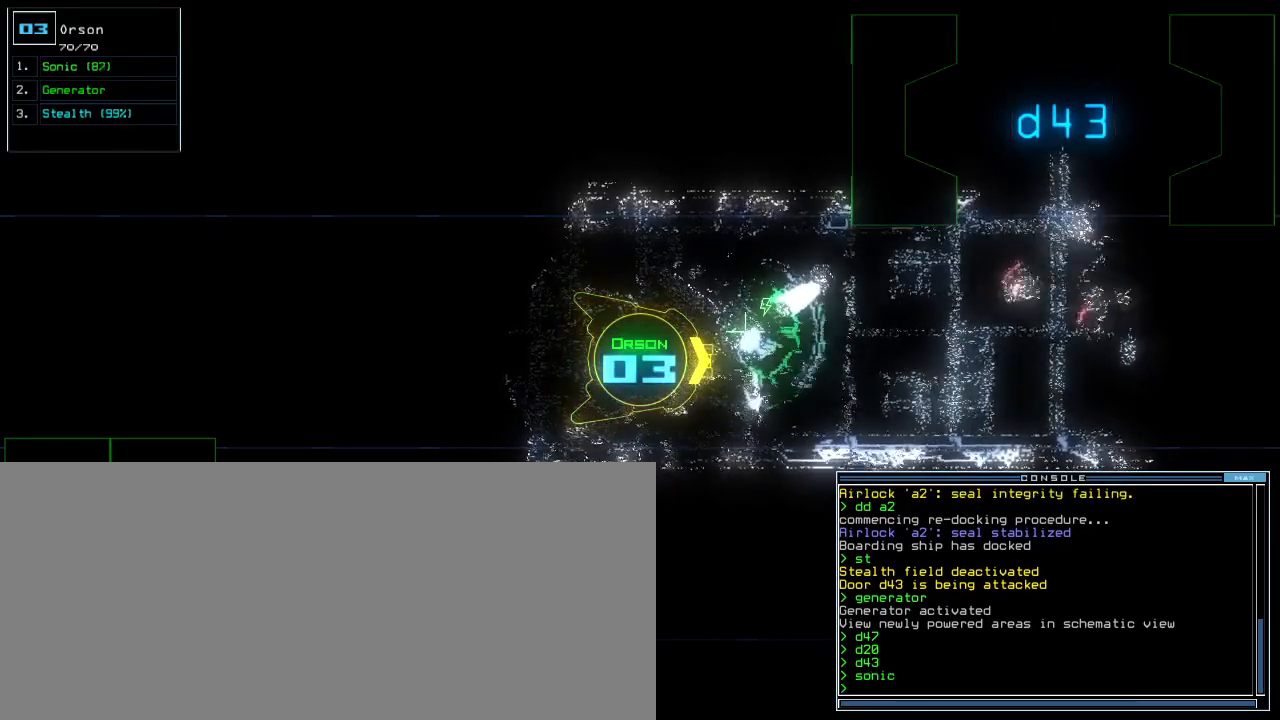
{"keys": [], "events": []}
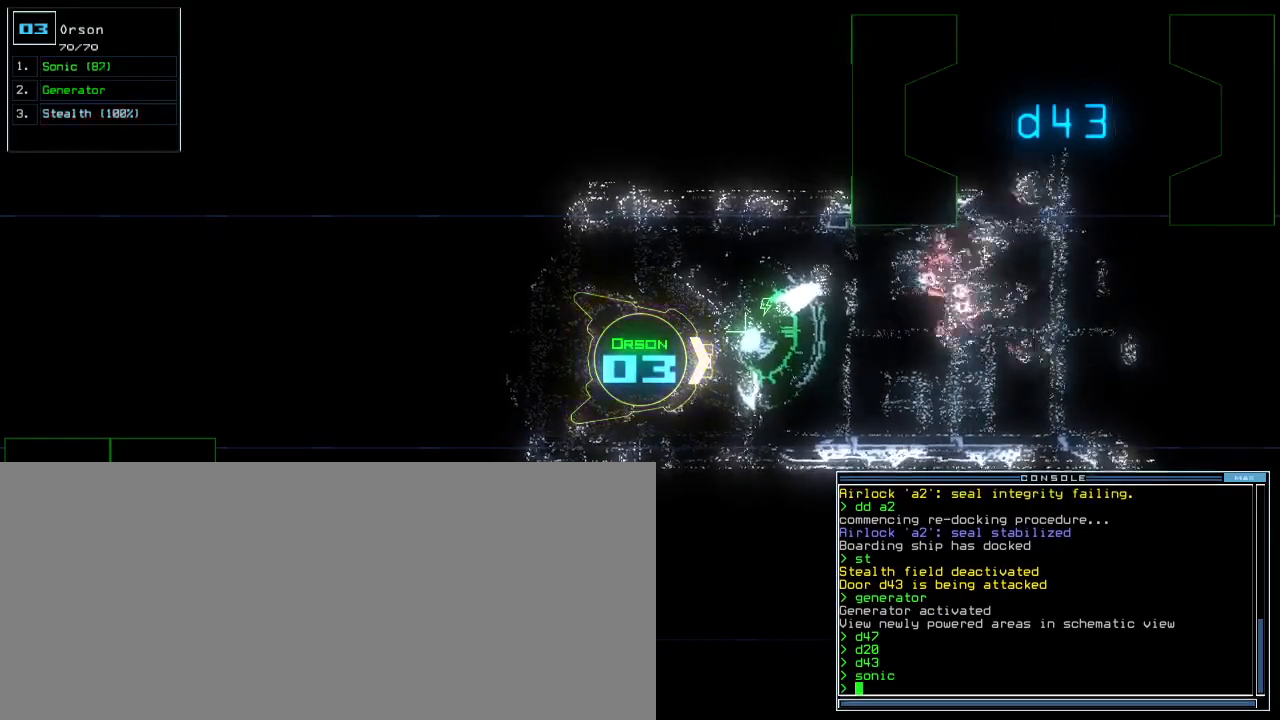
{"keys": [], "events": []}
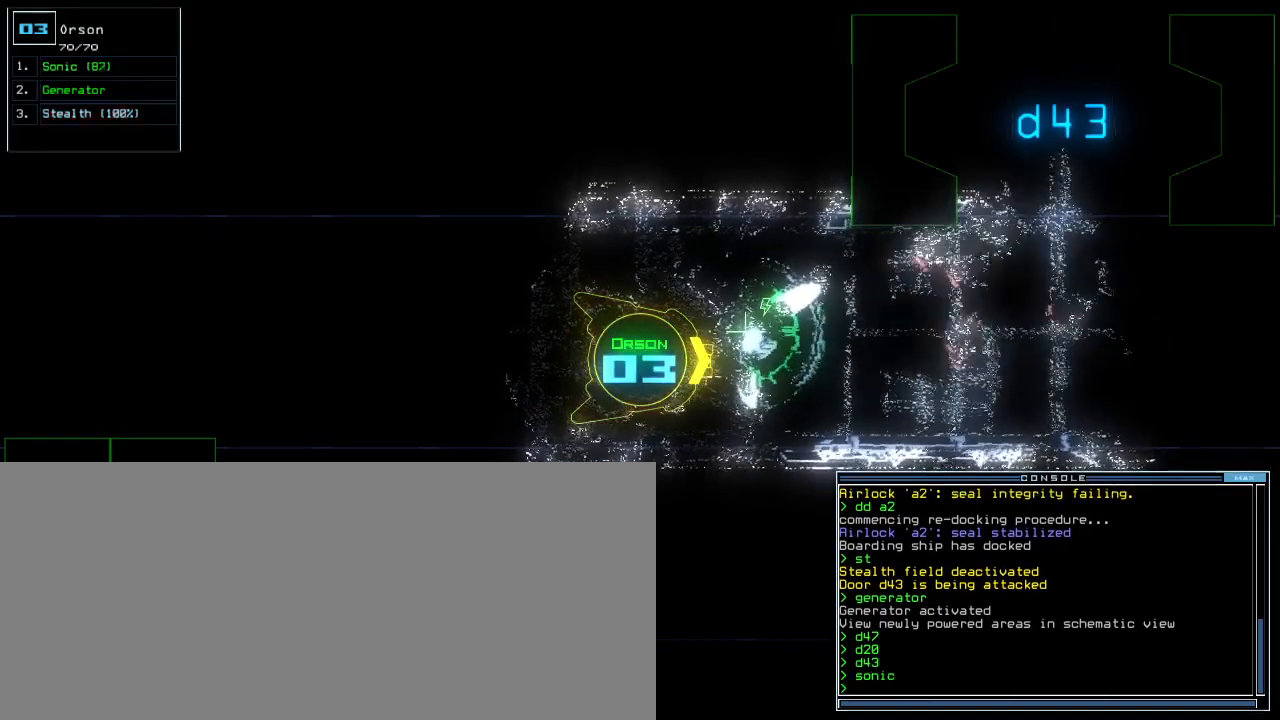
{"keys": [], "events": []}
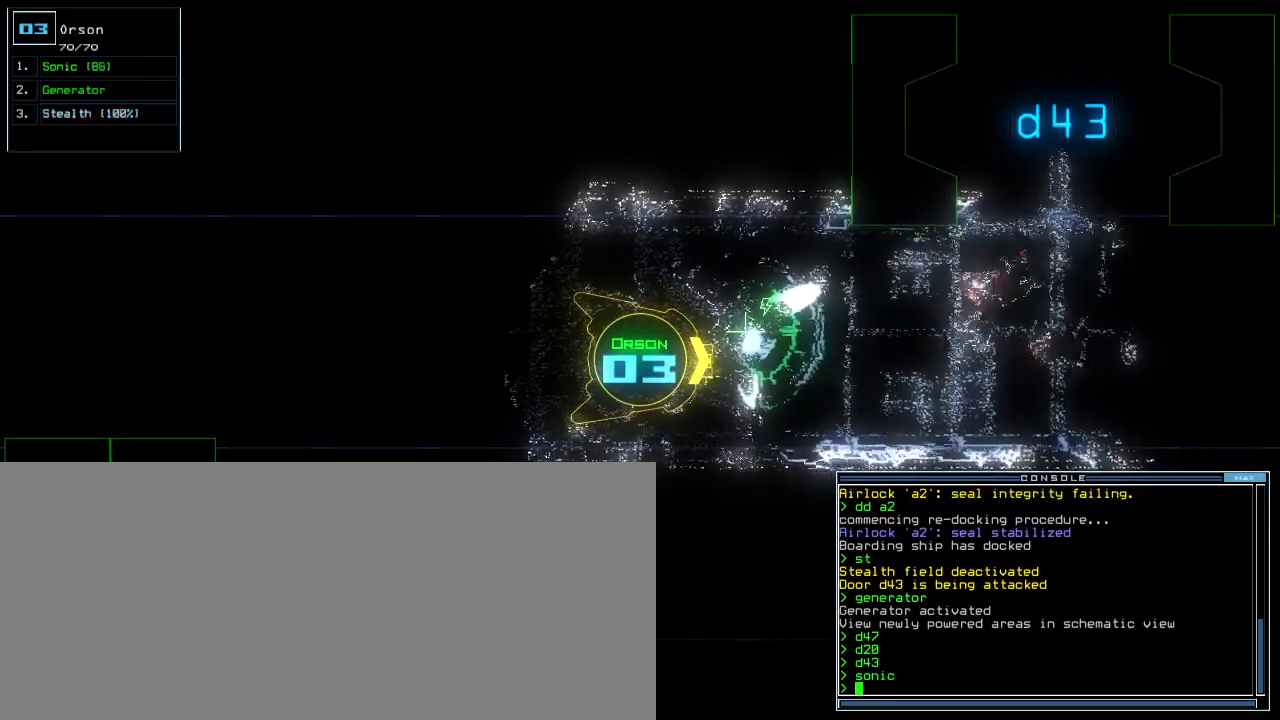
{"keys": [], "events": []}
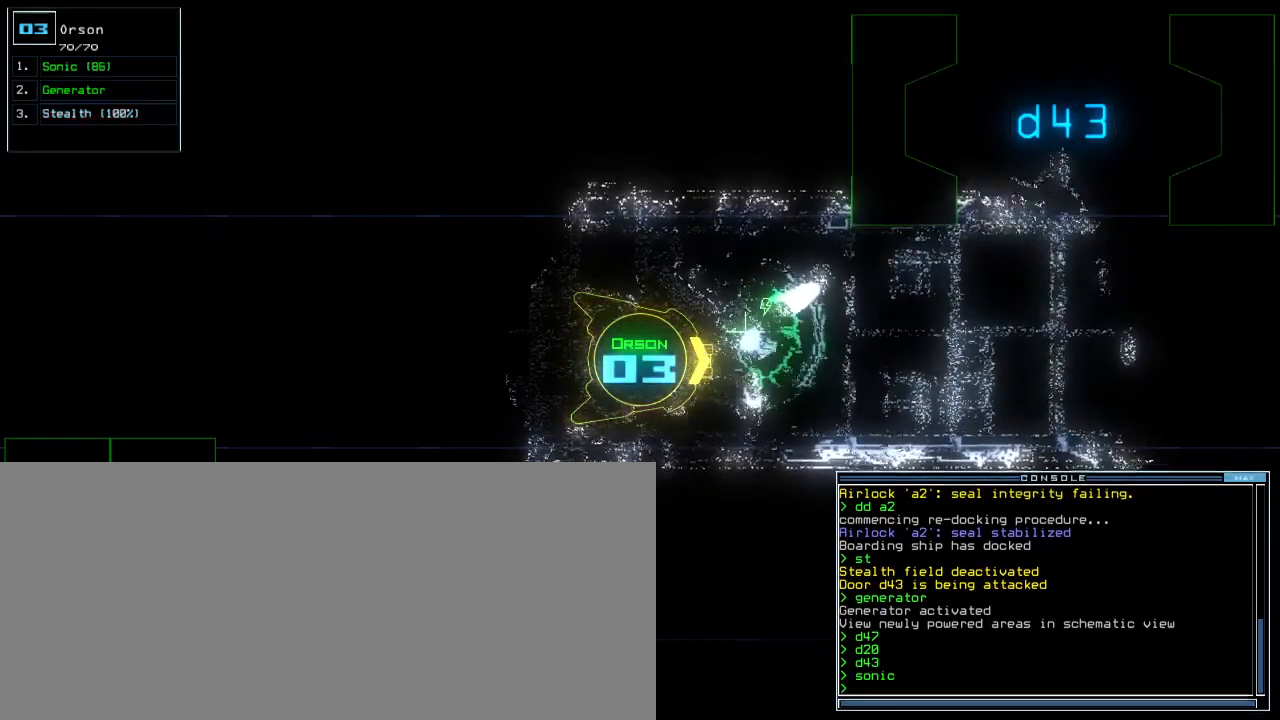
{"keys": [], "events": []}
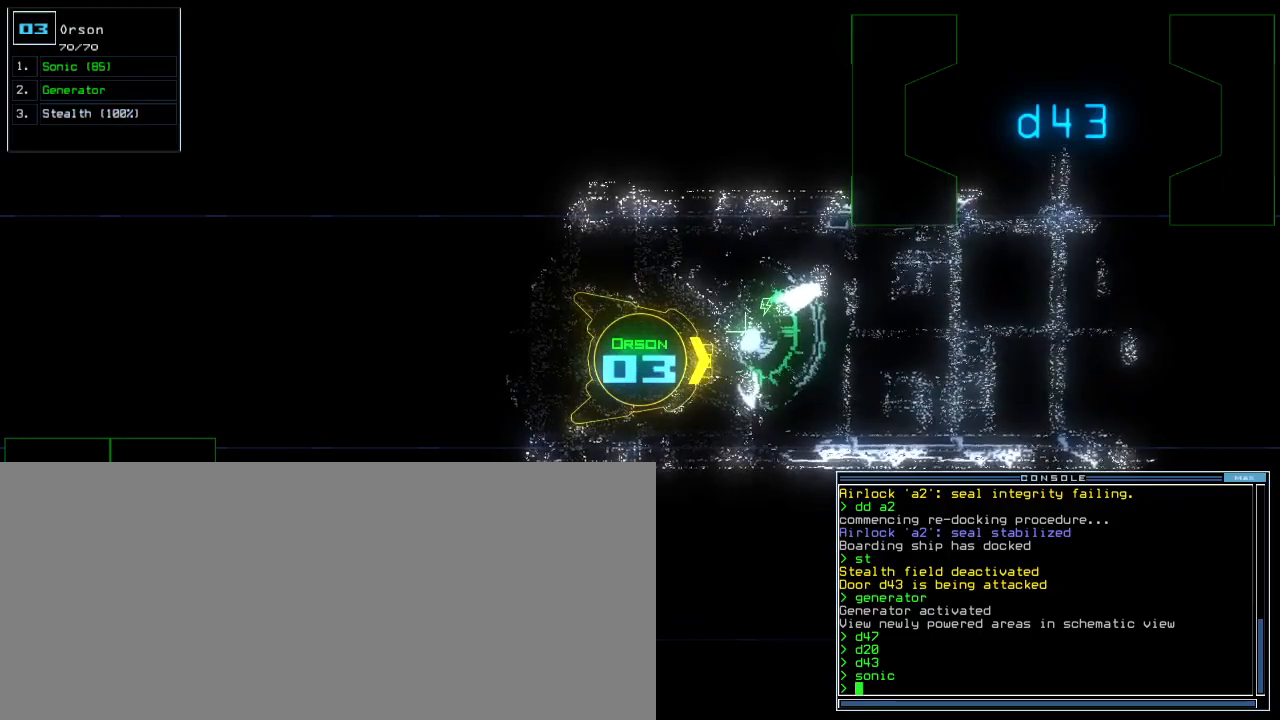
{"keys": ["4"], "events": [[33, "d", "down"], [100, "d", "up"], [500, "4", "down"]]}
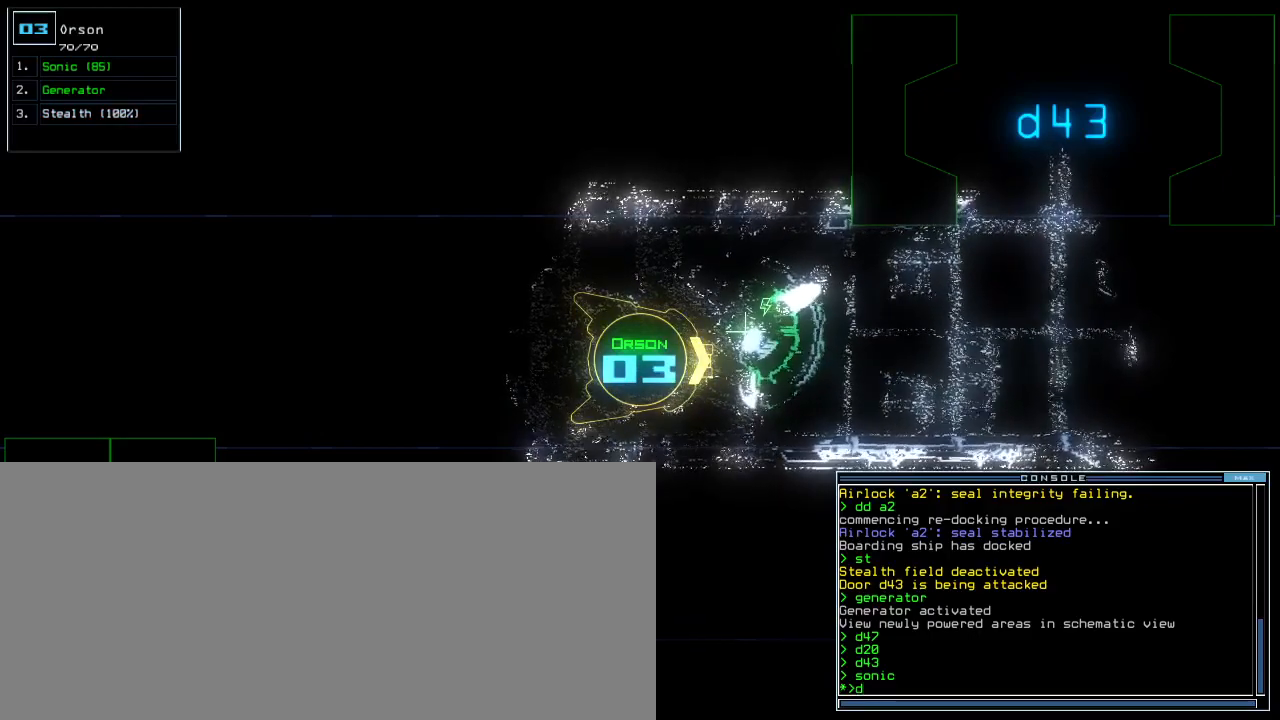
{"keys": [], "events": [[67, "3", "down"], [100, "4", "up"], [150, "3", "up"]]}
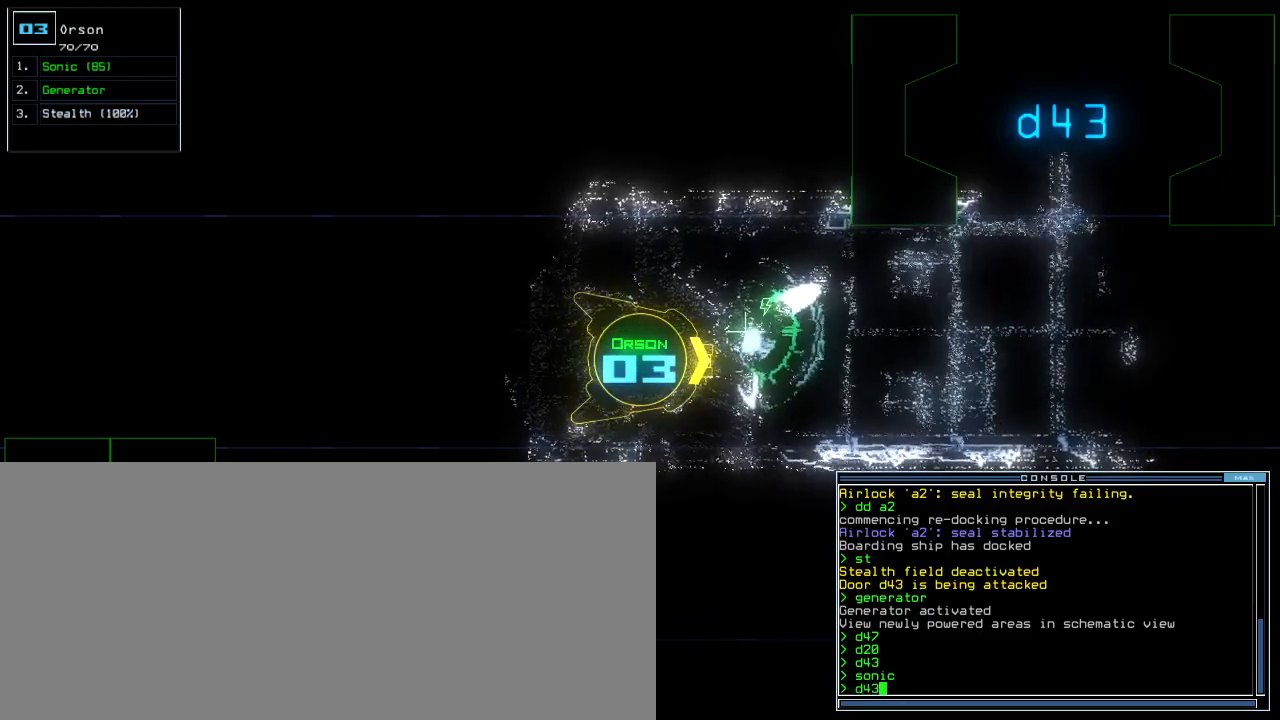
{"keys": [], "events": [[433, "return", "down"], [483, "return", "up"]]}
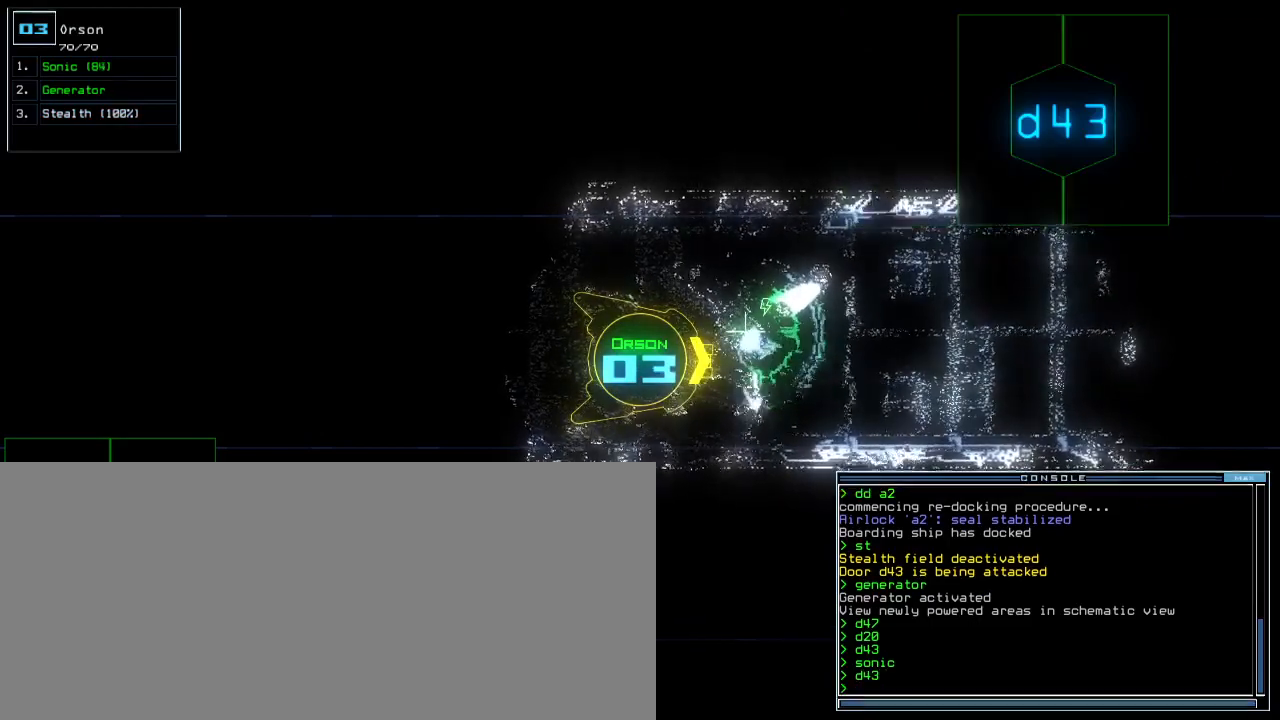
{"keys": ["up"], "events": [[483, "up", "down"]]}
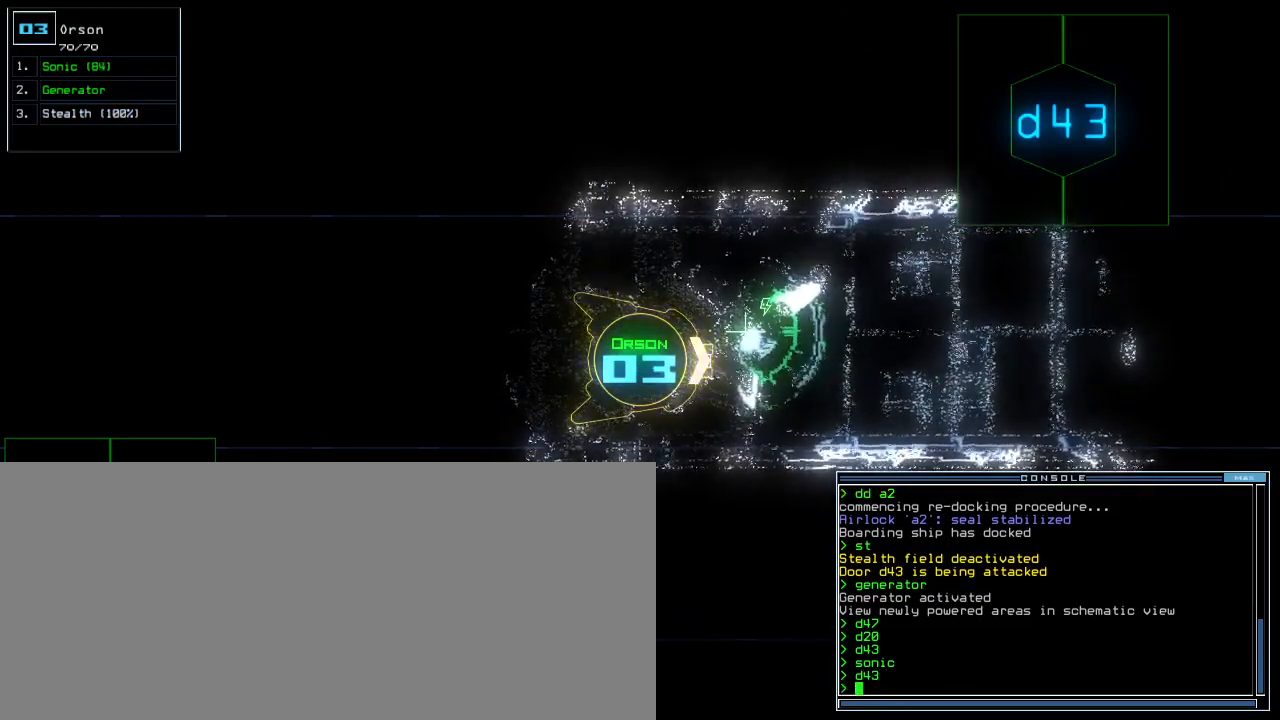
{"keys": ["tab"], "events": [[117, "left", "down"], [133, "up", "up"], [217, "left", "up"], [317, "right", "down"], [317, "tab", "down"], [367, "right", "up"]]}
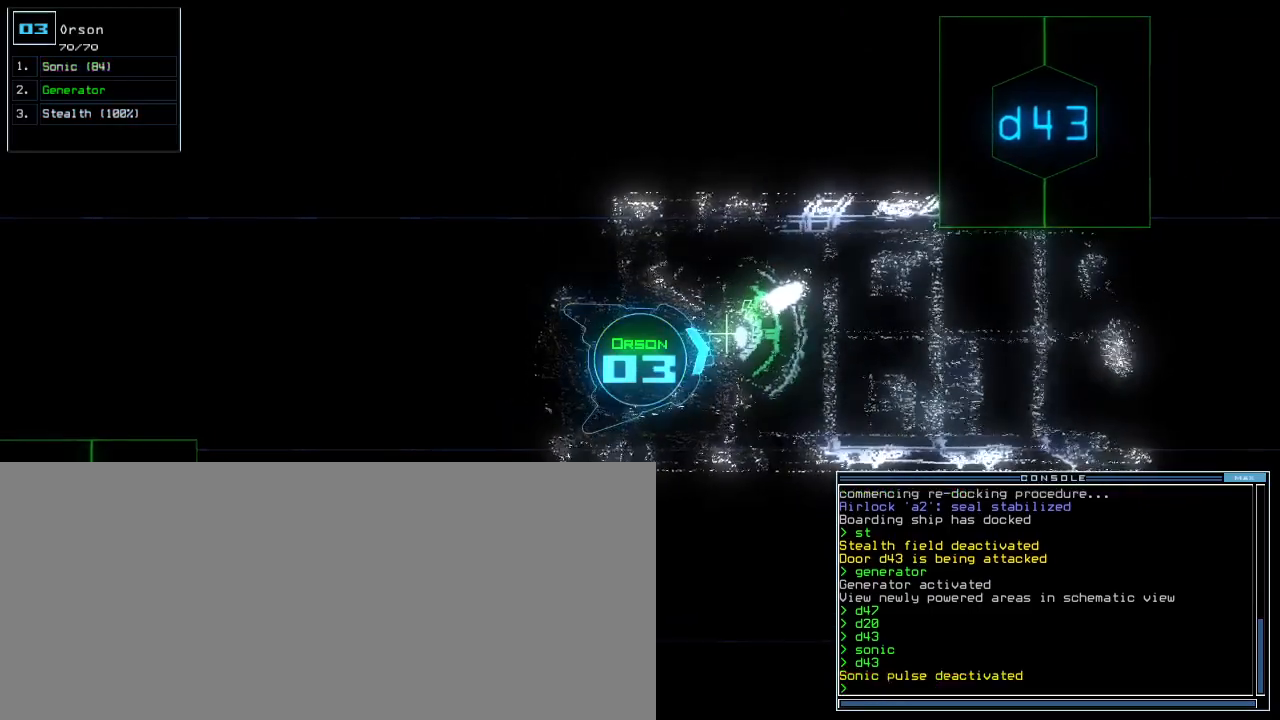
{"keys": [], "events": [[183, "space", "down"], [250, "tab", "up"], [283, "space", "up"]]}
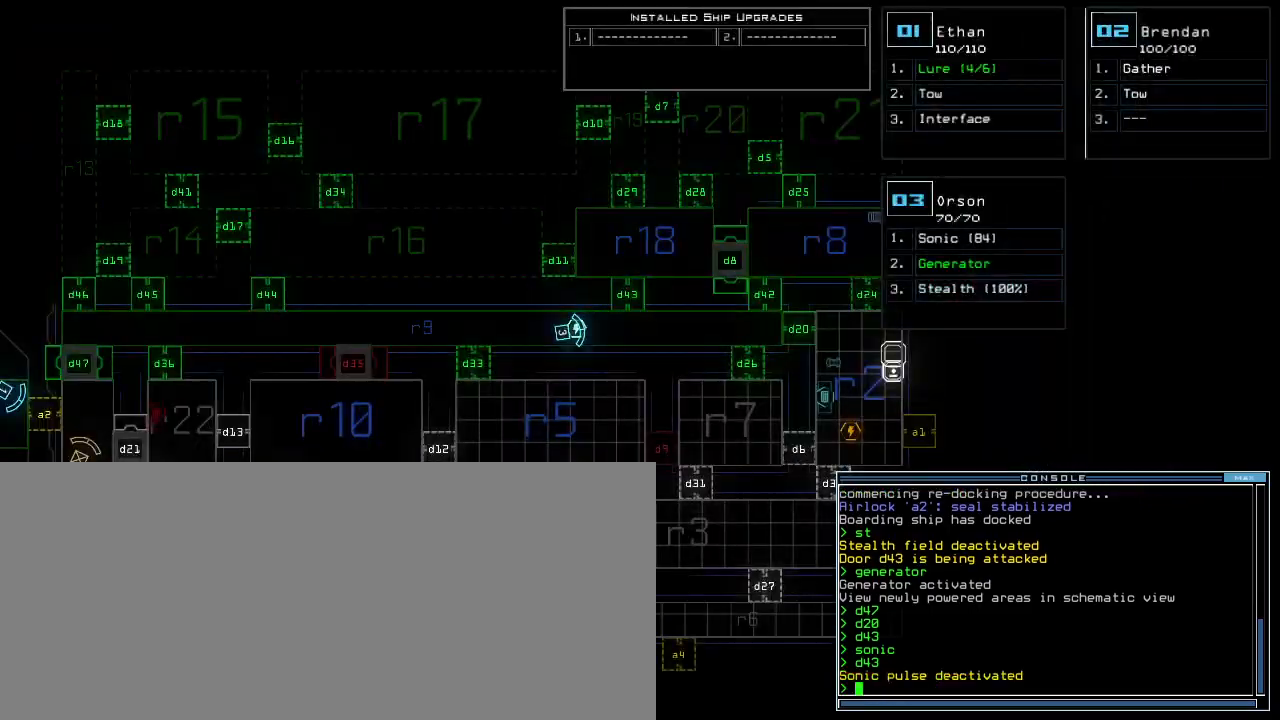
{"keys": [], "events": [[317, "left", "down"], [450, "left", "up"]]}
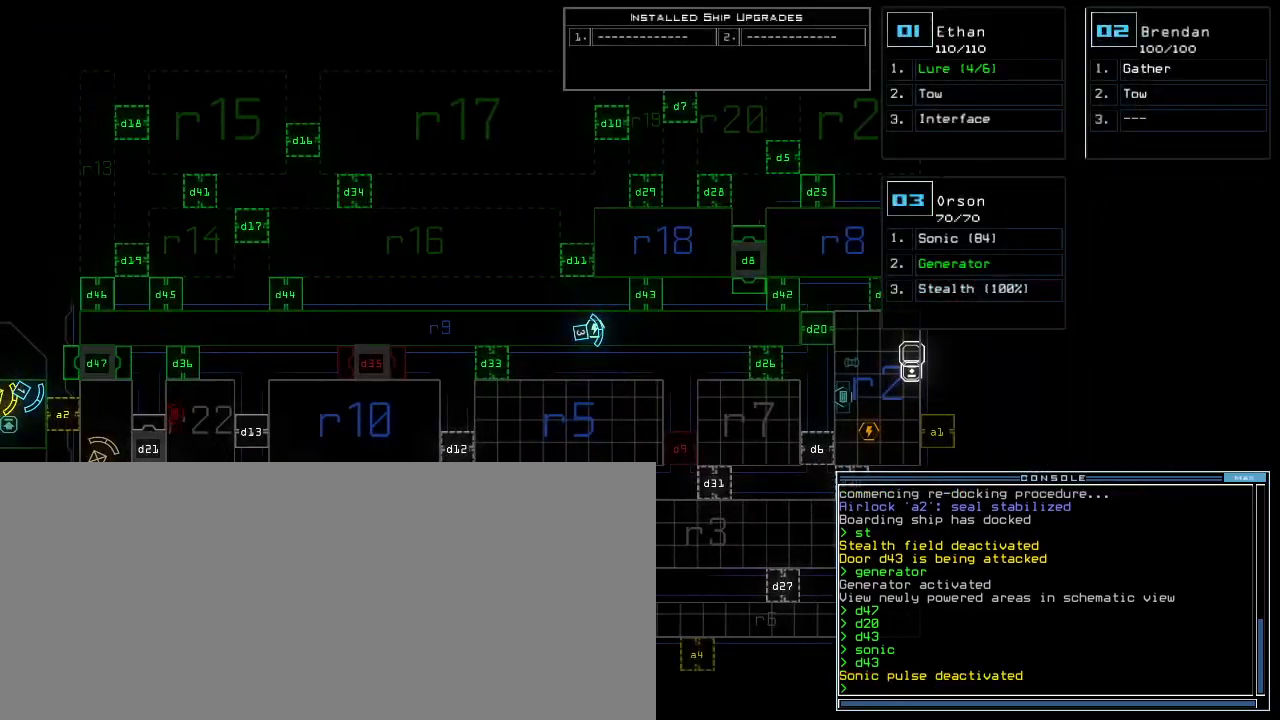
{"keys": [], "events": []}
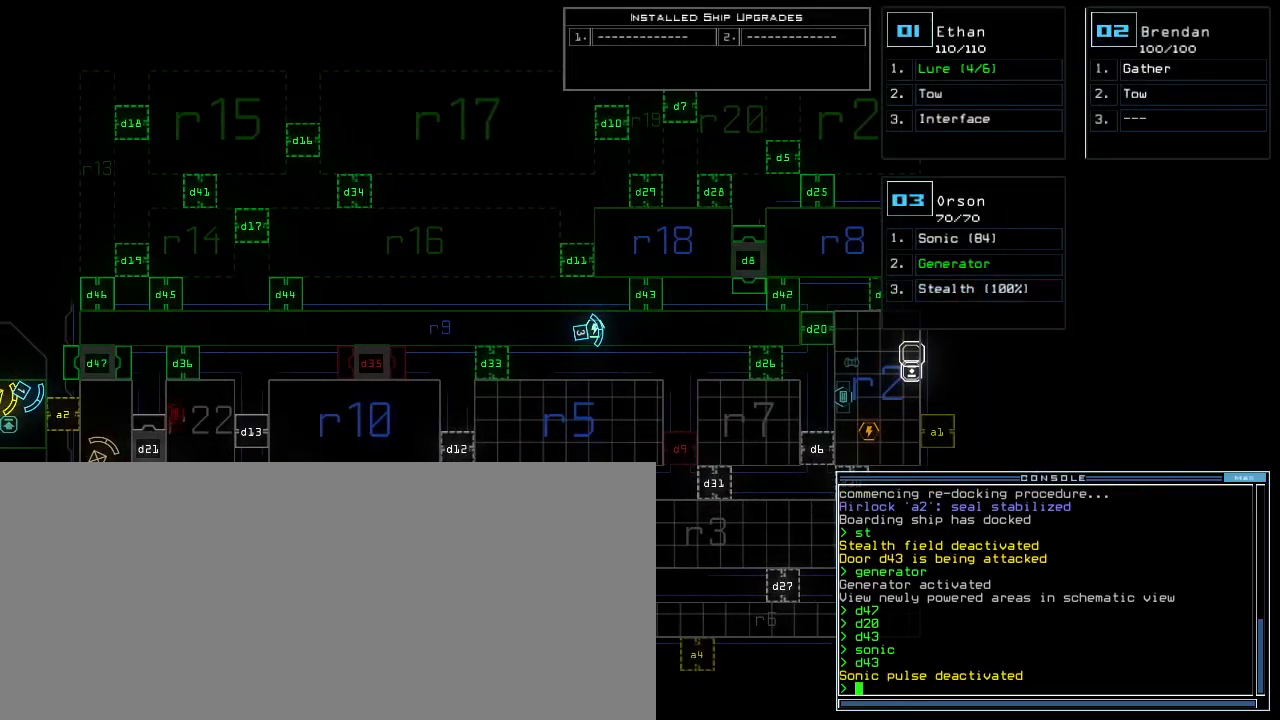
{"keys": [], "events": []}